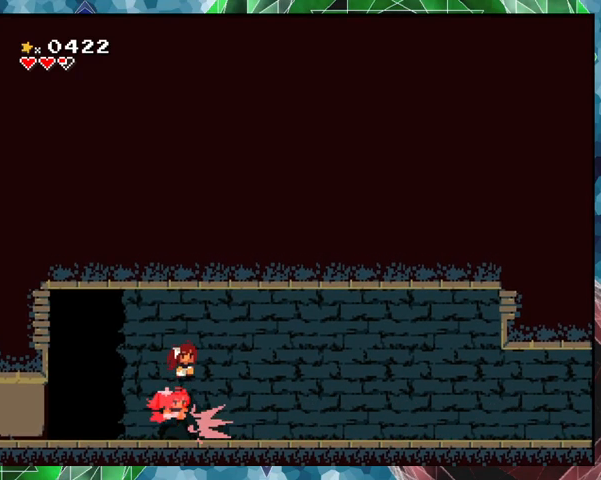
Gameplay with a controller (Nintendo layout); each line is a JSON object with the inputs held at the frame after it. "events" lists button and stick changes between this image and that frame as [ms after this image, input, new state], when the widget could be followed in between. Not read: L3 R3 Z left_stick right_stick.
{"buttons": ["DPAD_RIGHT"], "events": [[167, "B", "up"]]}
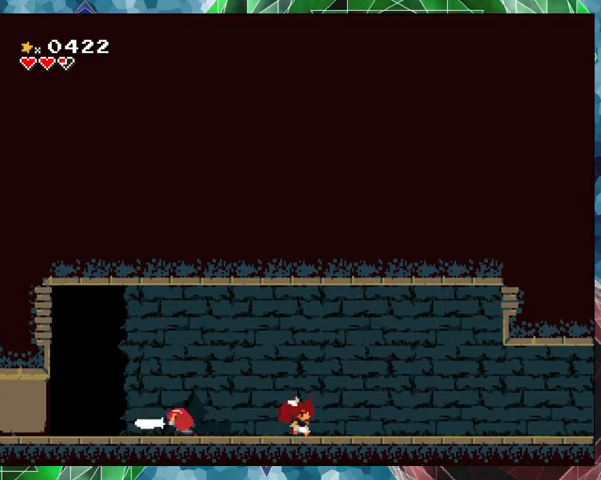
{"buttons": ["DPAD_LEFT"], "events": [[33, "DPAD_RIGHT", "up"], [133, "DPAD_LEFT", "down"]]}
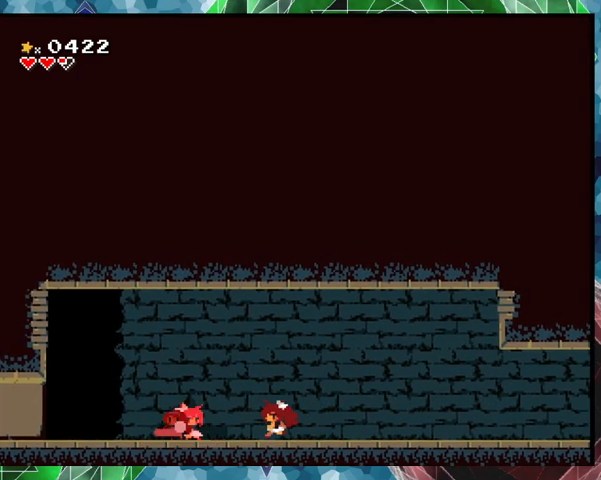
{"buttons": [], "events": [[100, "Y", "down"], [133, "DPAD_LEFT", "up"], [200, "Y", "up"], [300, "Y", "down"], [333, "Y", "up"], [433, "Y", "down"], [500, "Y", "up"]]}
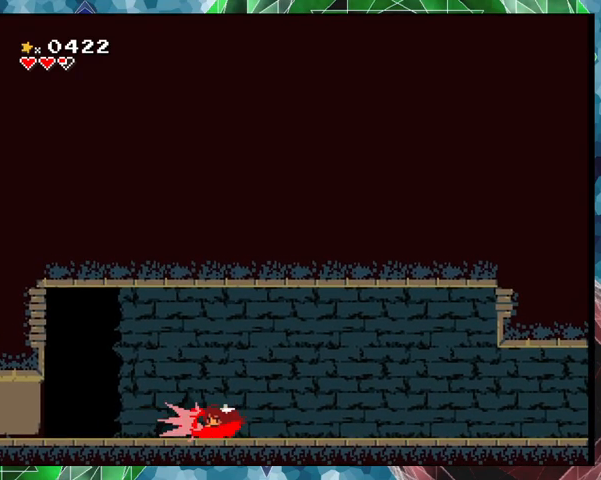
{"buttons": [], "events": [[33, "Y", "down"], [133, "Y", "up"], [167, "Y", "down"], [267, "Y", "up"], [333, "Y", "down"], [500, "Y", "up"]]}
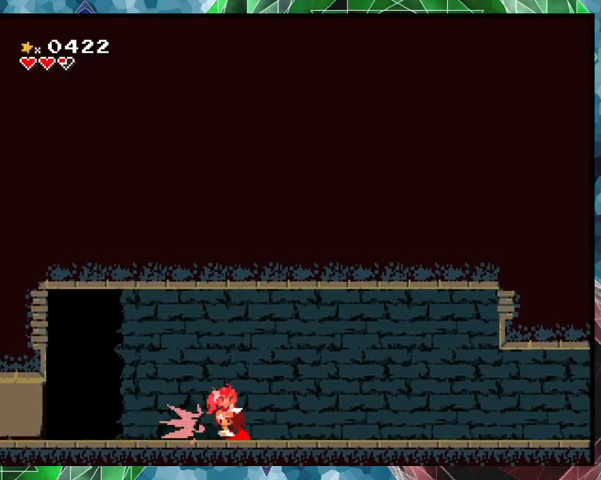
{"buttons": ["DPAD_RIGHT"], "events": [[33, "Y", "down"], [133, "Y", "up"], [167, "Y", "down"], [267, "Y", "up"], [300, "DPAD_RIGHT", "down"], [367, "DPAD_UP", "down"], [500, "DPAD_UP", "up"]]}
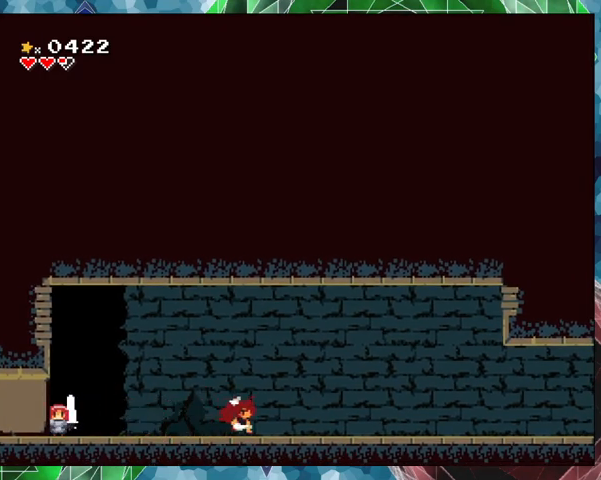
{"buttons": ["DPAD_RIGHT"], "events": []}
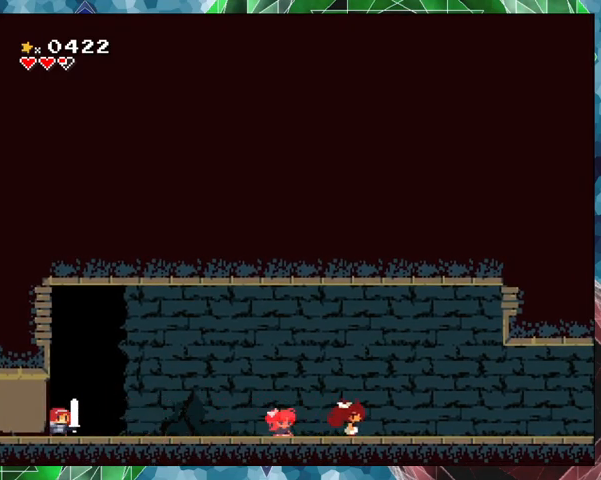
{"buttons": ["DPAD_LEFT"], "events": [[367, "DPAD_RIGHT", "up"], [500, "DPAD_LEFT", "down"]]}
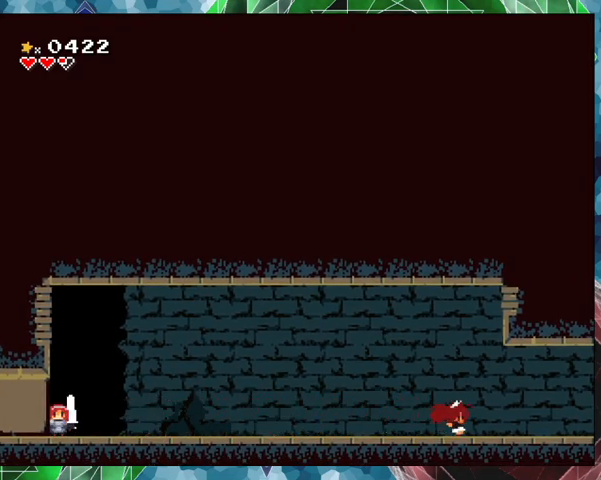
{"buttons": [], "events": [[167, "DPAD_LEFT", "up"]]}
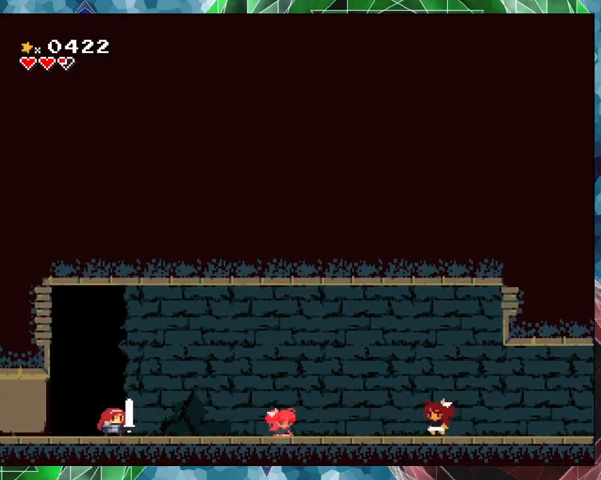
{"buttons": ["DPAD_LEFT"], "events": [[167, "DPAD_LEFT", "down"]]}
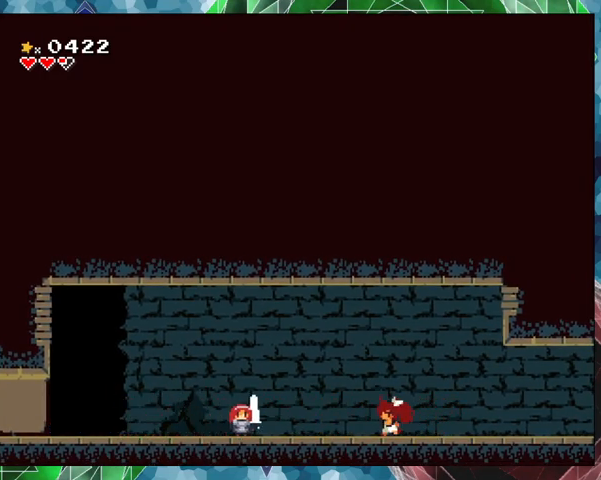
{"buttons": ["DPAD_LEFT"], "events": [[33, "B", "down"], [467, "B", "up"]]}
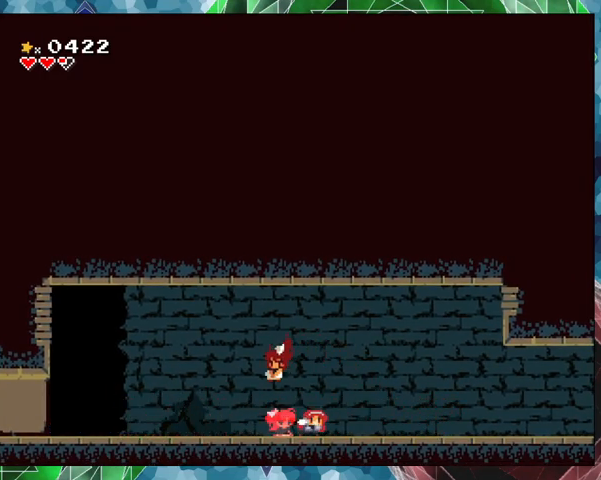
{"buttons": ["DPAD_RIGHT"], "events": [[133, "DPAD_LEFT", "up"], [300, "DPAD_RIGHT", "down"]]}
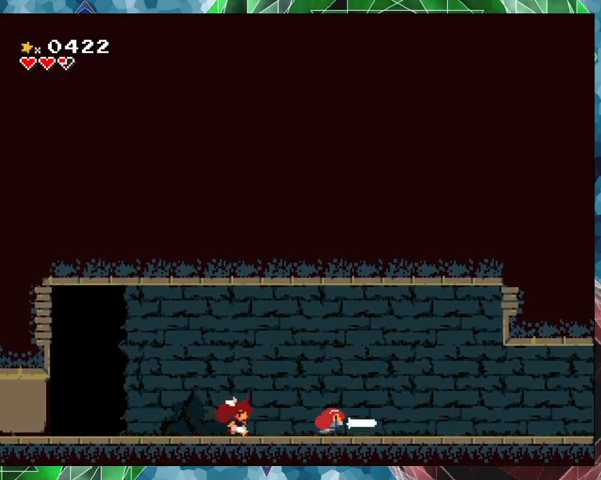
{"buttons": [], "events": [[100, "DPAD_RIGHT", "up"], [100, "Y", "down"], [233, "Y", "up"], [267, "Y", "down"], [333, "Y", "up"], [400, "Y", "down"], [433, "Y", "up"]]}
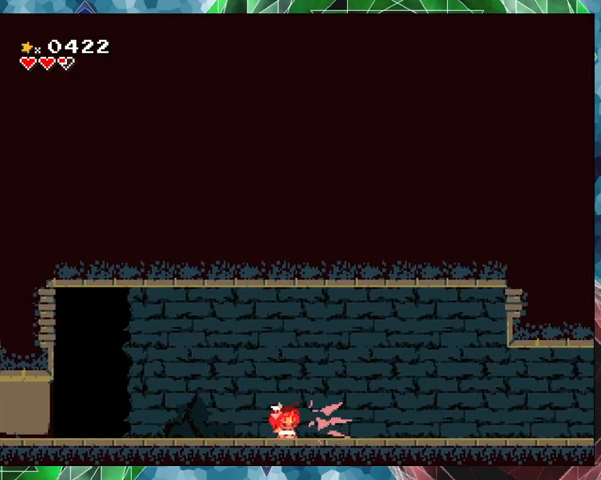
{"buttons": ["Y"], "events": [[33, "Y", "down"], [67, "Y", "up"], [133, "Y", "down"], [200, "Y", "up"], [267, "Y", "down"], [333, "Y", "up"], [367, "Y", "down"], [433, "Y", "up"], [467, "Y", "down"]]}
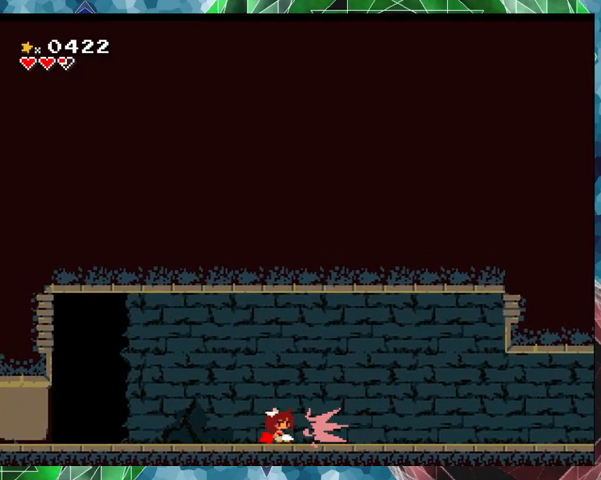
{"buttons": ["Y"], "events": [[167, "Y", "up"], [233, "Y", "down"], [267, "Y", "up"], [367, "Y", "down"], [433, "Y", "up"], [500, "Y", "down"]]}
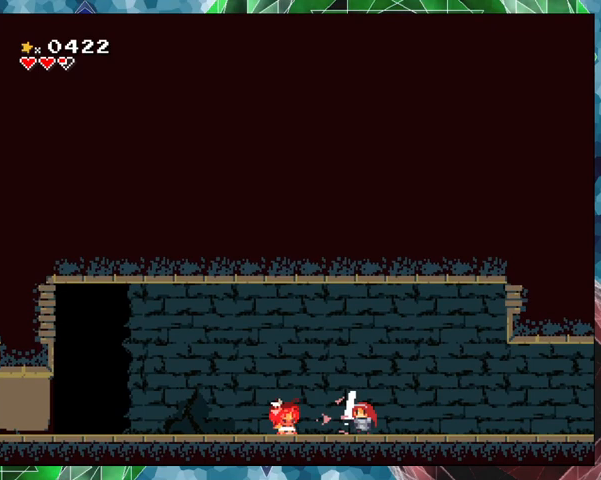
{"buttons": ["DPAD_LEFT"], "events": [[33, "Y", "up"], [67, "Y", "down"], [133, "Y", "up"], [233, "Y", "down"], [267, "DPAD_LEFT", "down"], [267, "Y", "up"]]}
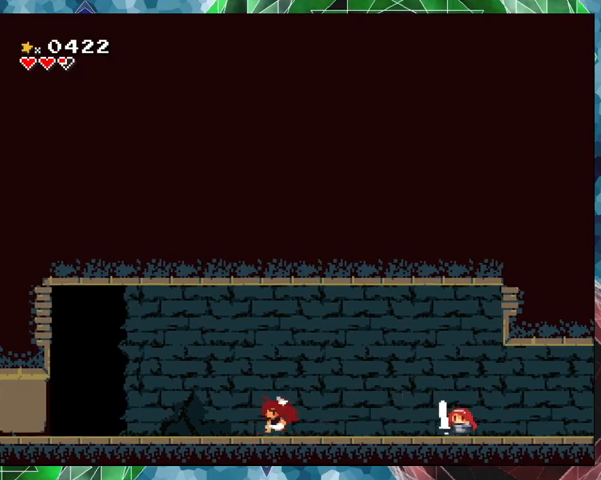
{"buttons": ["DPAD_LEFT"], "events": []}
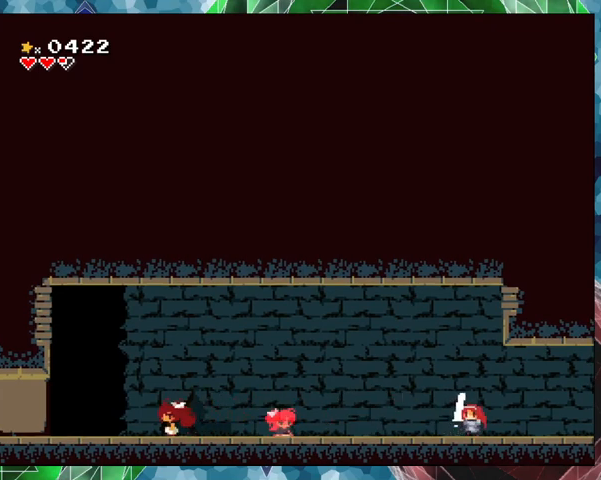
{"buttons": [], "events": [[200, "DPAD_LEFT", "up"]]}
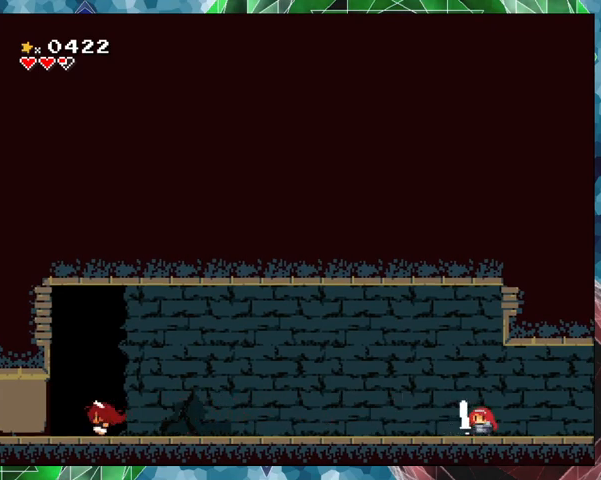
{"buttons": [], "events": [[67, "DPAD_RIGHT", "down"], [167, "DPAD_RIGHT", "up"]]}
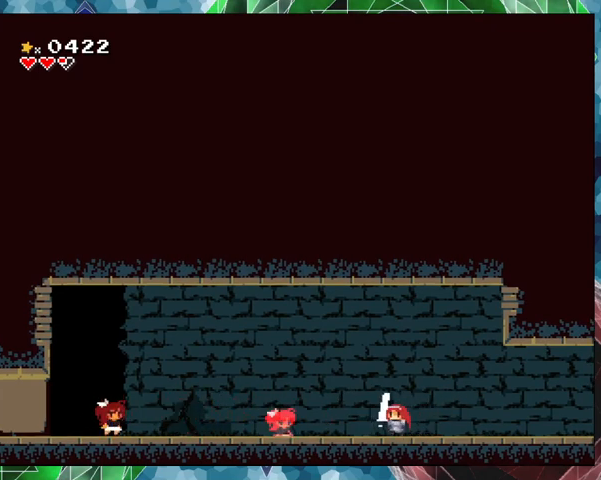
{"buttons": ["DPAD_RIGHT"], "events": [[433, "DPAD_RIGHT", "down"]]}
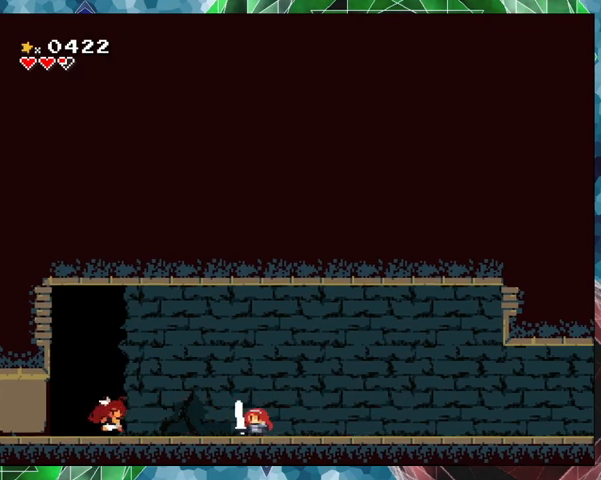
{"buttons": ["DPAD_RIGHT"], "events": [[33, "B", "down"], [500, "B", "up"]]}
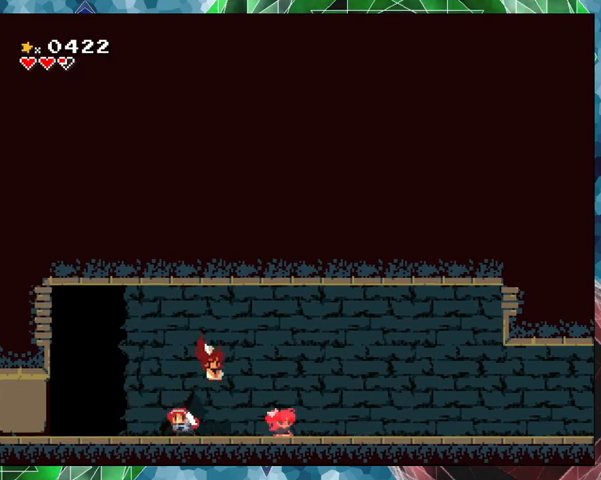
{"buttons": ["DPAD_LEFT"], "events": [[200, "DPAD_RIGHT", "up"], [267, "DPAD_LEFT", "down"]]}
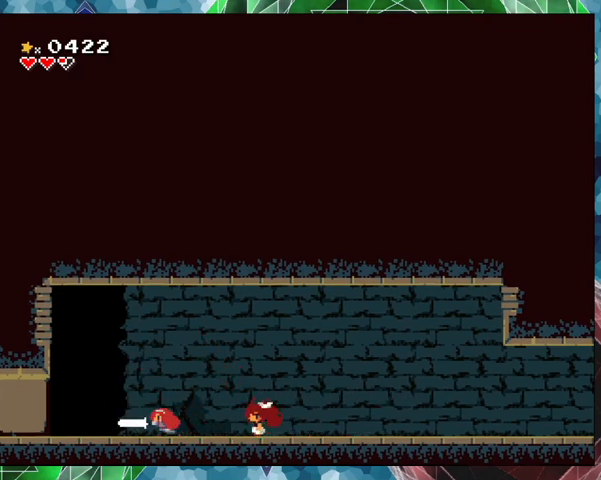
{"buttons": [], "events": [[133, "DPAD_LEFT", "up"], [133, "Y", "down"], [233, "Y", "up"], [333, "Y", "down"], [367, "Y", "up"], [433, "Y", "down"], [500, "Y", "up"]]}
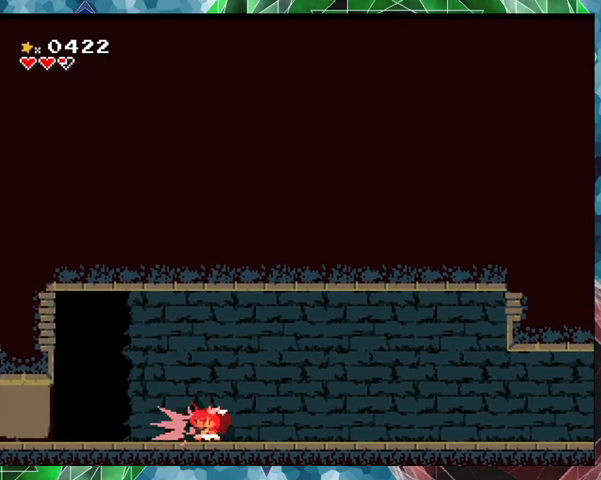
{"buttons": [], "events": [[67, "Y", "down"], [100, "Y", "up"], [200, "Y", "down"], [233, "Y", "up"], [300, "Y", "down"], [367, "Y", "up"], [433, "Y", "down"], [500, "Y", "up"]]}
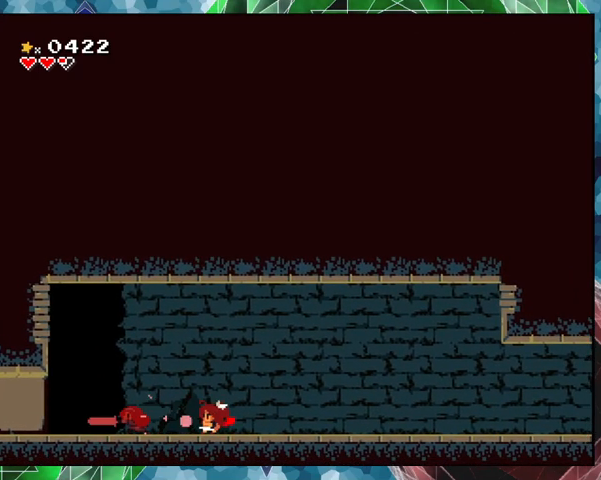
{"buttons": [], "events": [[33, "Y", "down"], [100, "Y", "up"], [167, "Y", "down"], [233, "Y", "up"], [267, "Y", "down"], [367, "Y", "up"], [400, "Y", "down"], [467, "Y", "up"]]}
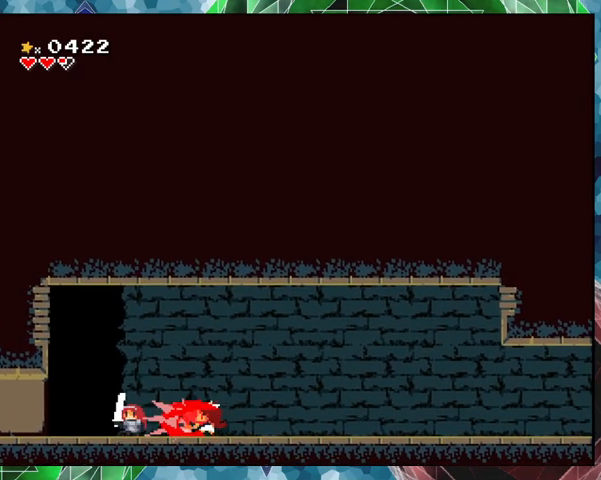
{"buttons": ["DPAD_UP", "DPAD_RIGHT"], "events": [[33, "Y", "down"], [233, "Y", "up"], [267, "Y", "down"], [400, "Y", "up"], [433, "DPAD_RIGHT", "down"], [467, "DPAD_UP", "down"]]}
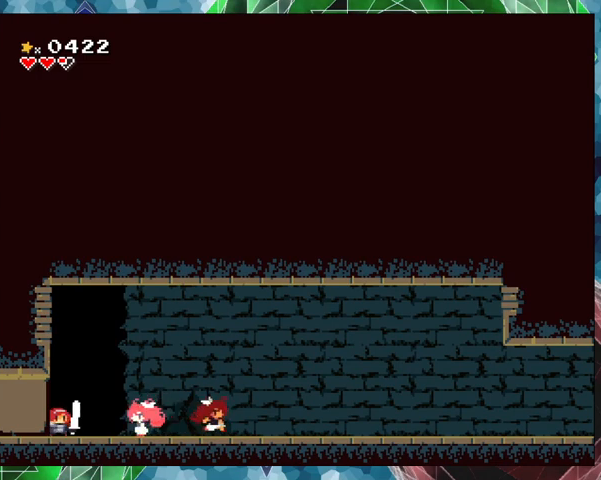
{"buttons": ["DPAD_RIGHT"], "events": [[33, "DPAD_UP", "up"]]}
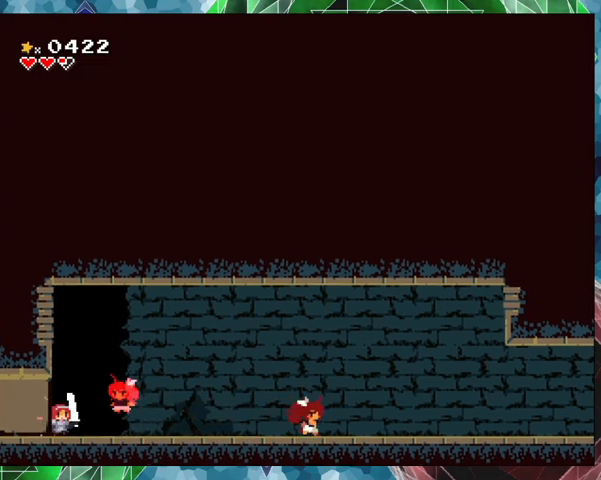
{"buttons": [], "events": [[400, "DPAD_RIGHT", "up"]]}
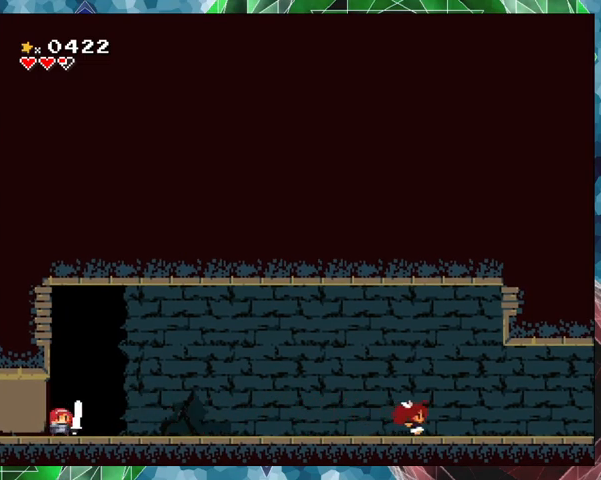
{"buttons": [], "events": [[100, "DPAD_LEFT", "down"], [233, "DPAD_LEFT", "up"]]}
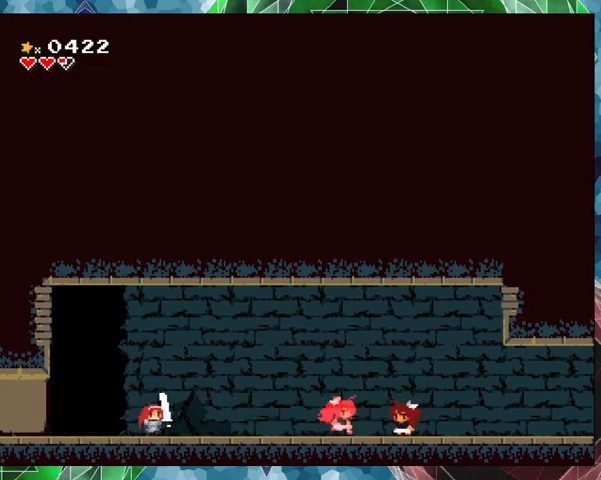
{"buttons": ["B", "DPAD_LEFT"], "events": [[133, "DPAD_LEFT", "down"], [333, "B", "down"]]}
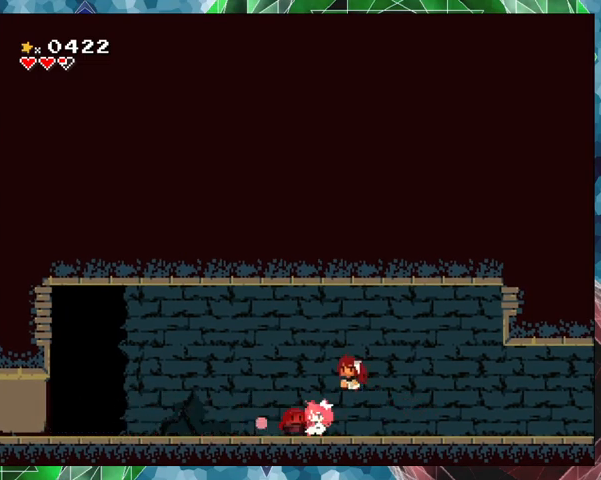
{"buttons": [], "events": [[300, "B", "up"], [433, "DPAD_LEFT", "up"]]}